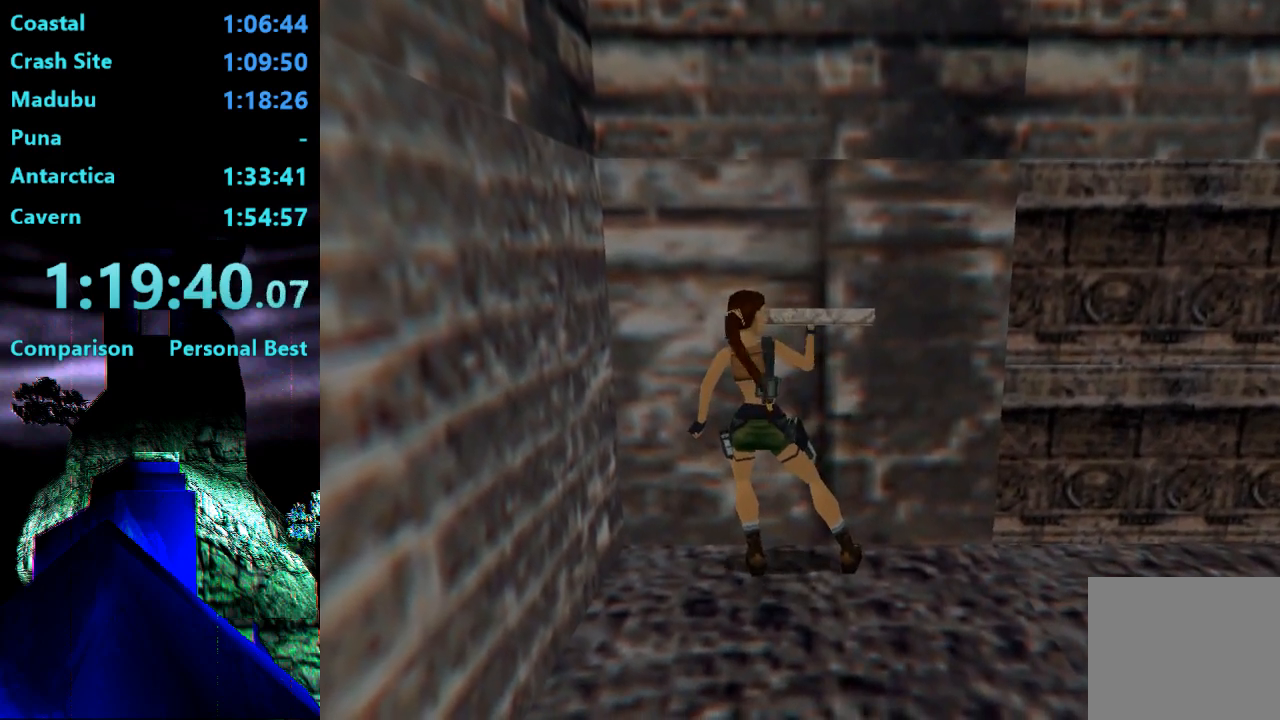
Gameplay with a controller (PlayStation layout); each line is a JSON object with the inputs held at the frame after it. "events" lists button and stick changes between this image and that frame as [ms after this image, input, new state], when the widget could be followed in between. Not read: L3 R3 left_stick.
{"buttons": ["TRIANGLE", "DPAD_RIGHT"], "right_stick": "center", "events": [[50, "TRIANGLE", "down"], [83, "DPAD_RIGHT", "down"]]}
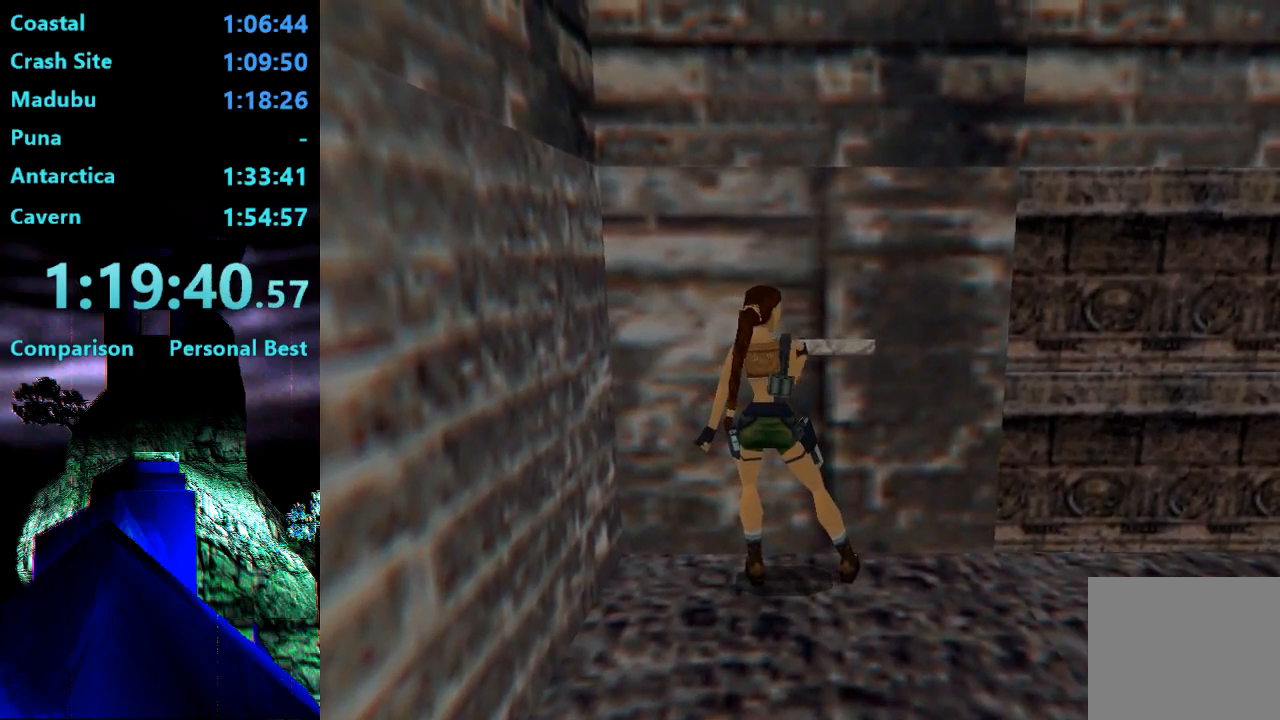
{"buttons": ["TRIANGLE", "DPAD_RIGHT"], "right_stick": "center", "events": []}
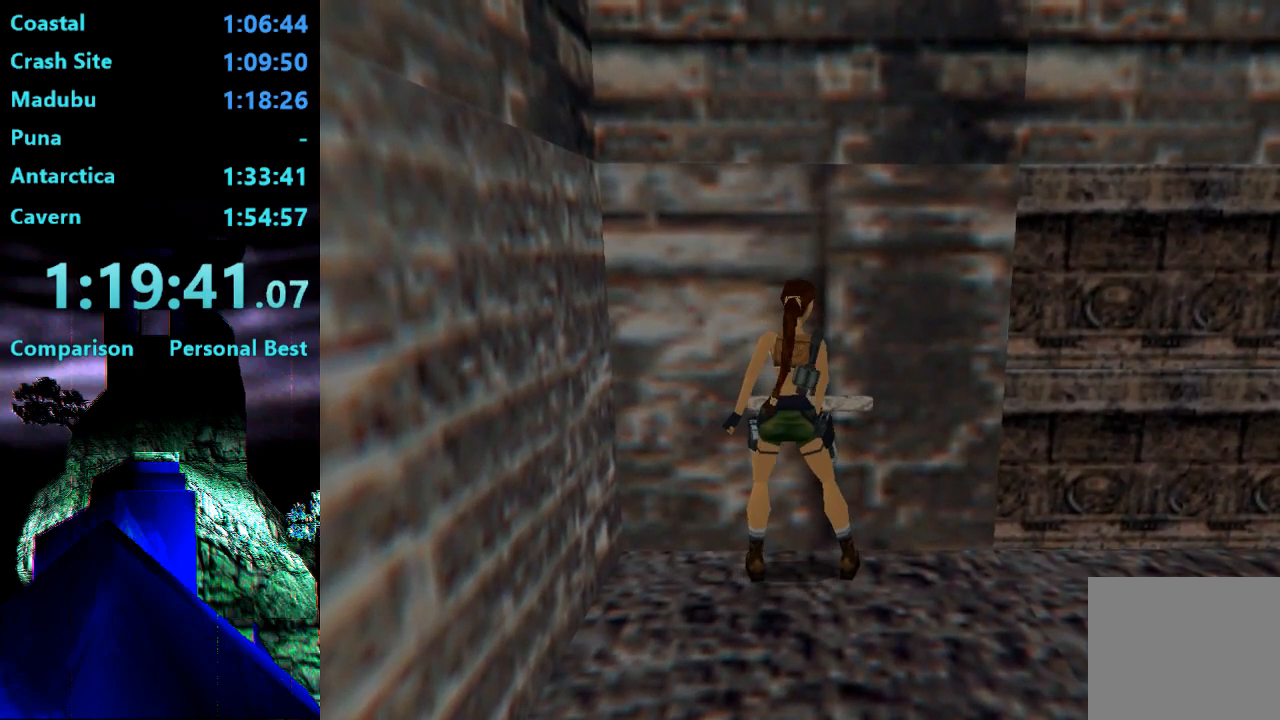
{"buttons": ["DPAD_RIGHT"], "right_stick": "center", "events": [[450, "TRIANGLE", "up"]]}
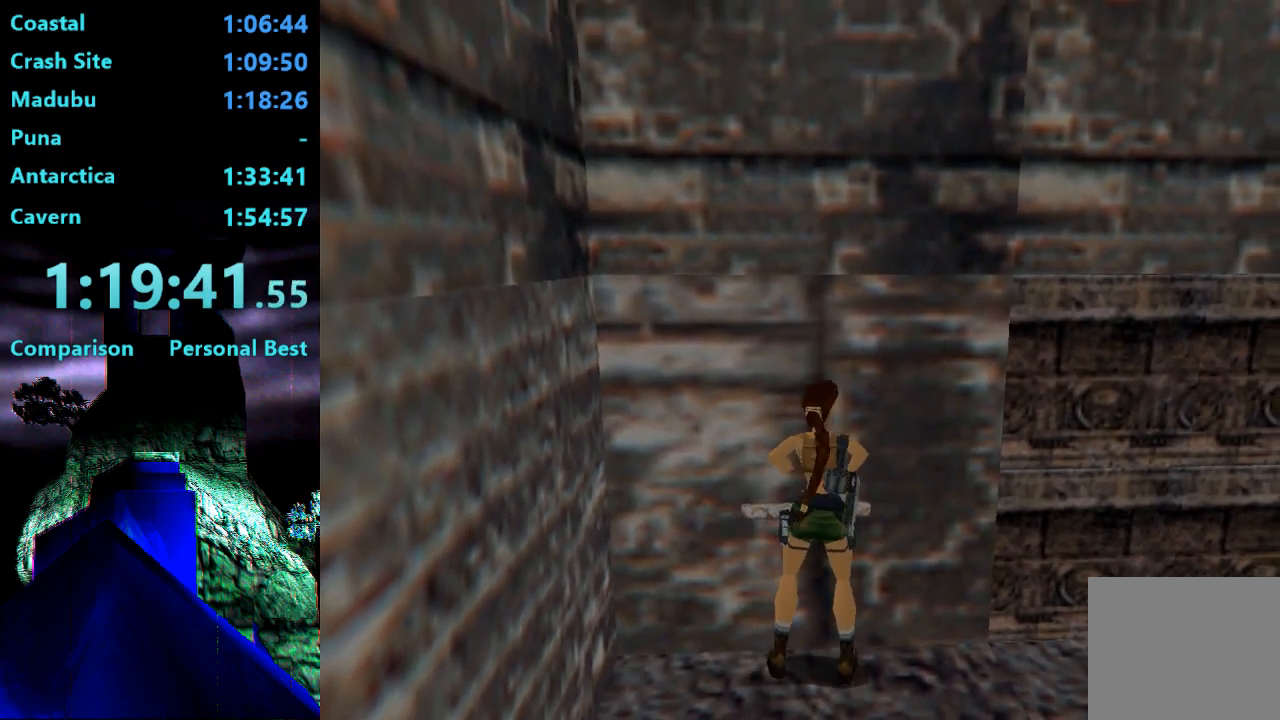
{"buttons": ["TRIANGLE", "DPAD_UP", "DPAD_RIGHT"], "right_stick": "center", "events": [[150, "DPAD_UP", "down"], [217, "TRIANGLE", "down"]]}
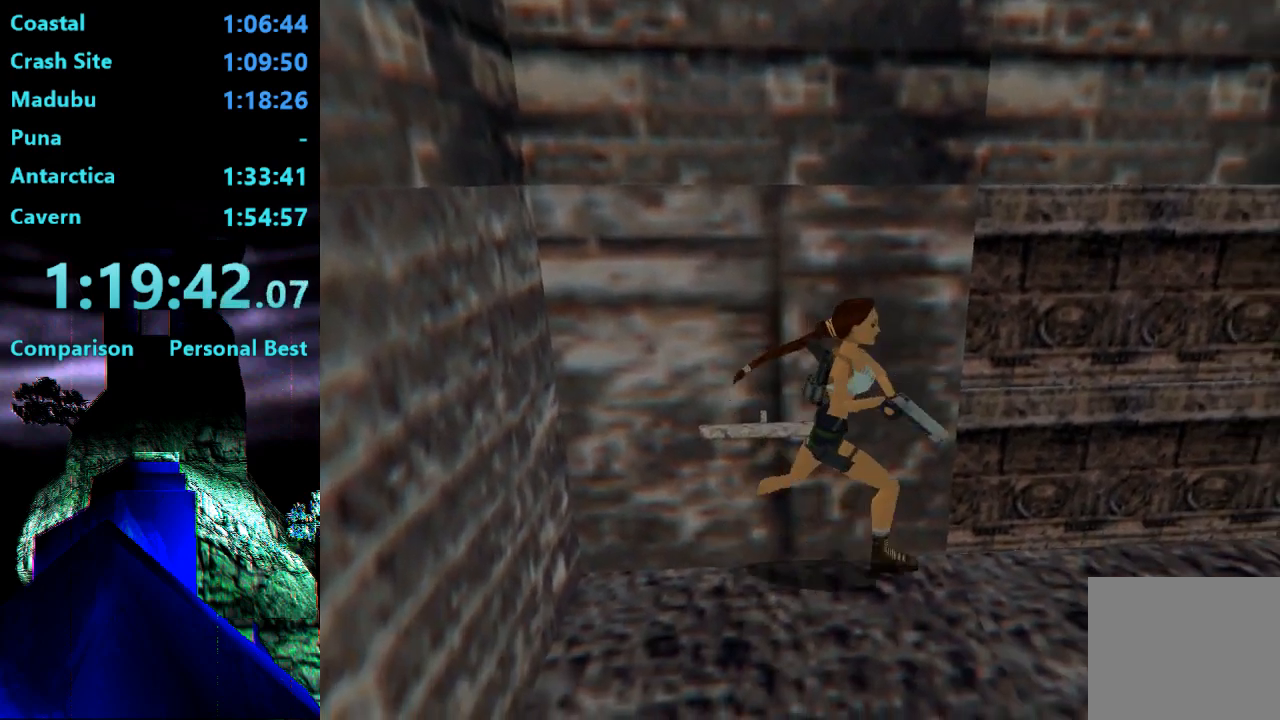
{"buttons": ["DPAD_UP"], "right_stick": "center", "events": [[50, "TRIANGLE", "up"], [150, "DPAD_RIGHT", "up"]]}
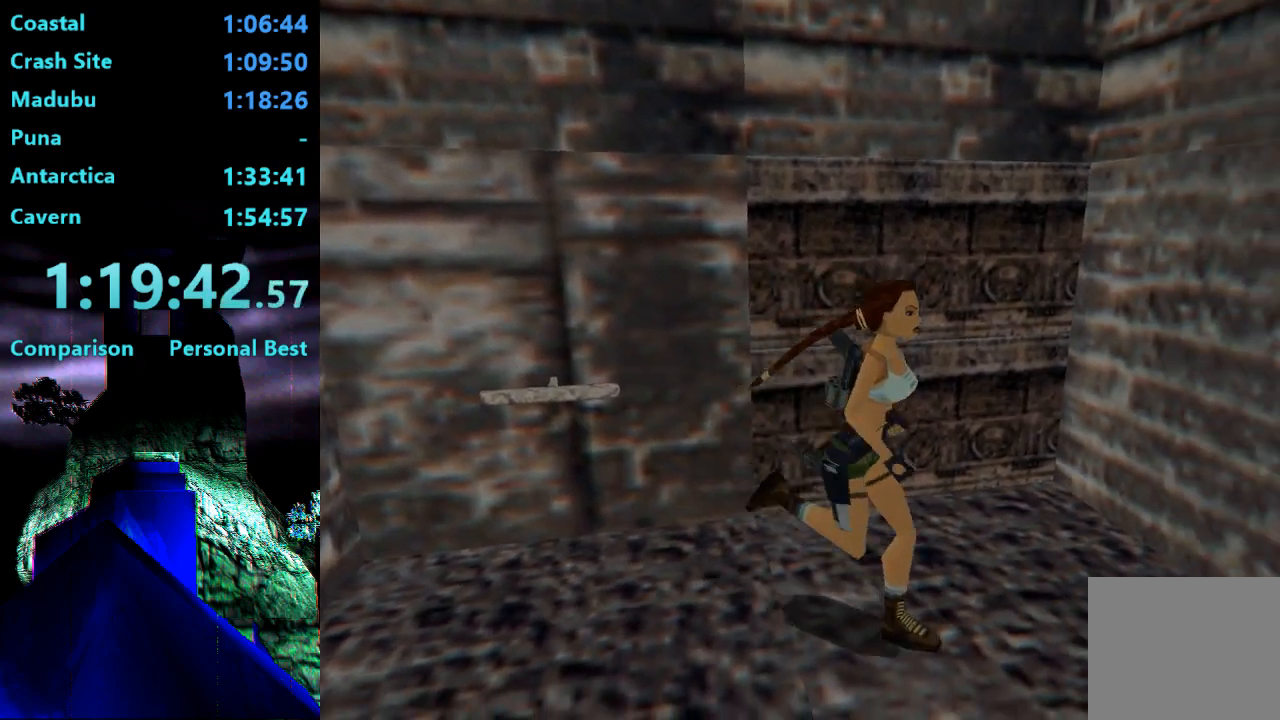
{"buttons": ["DPAD_UP"], "right_stick": "center", "events": []}
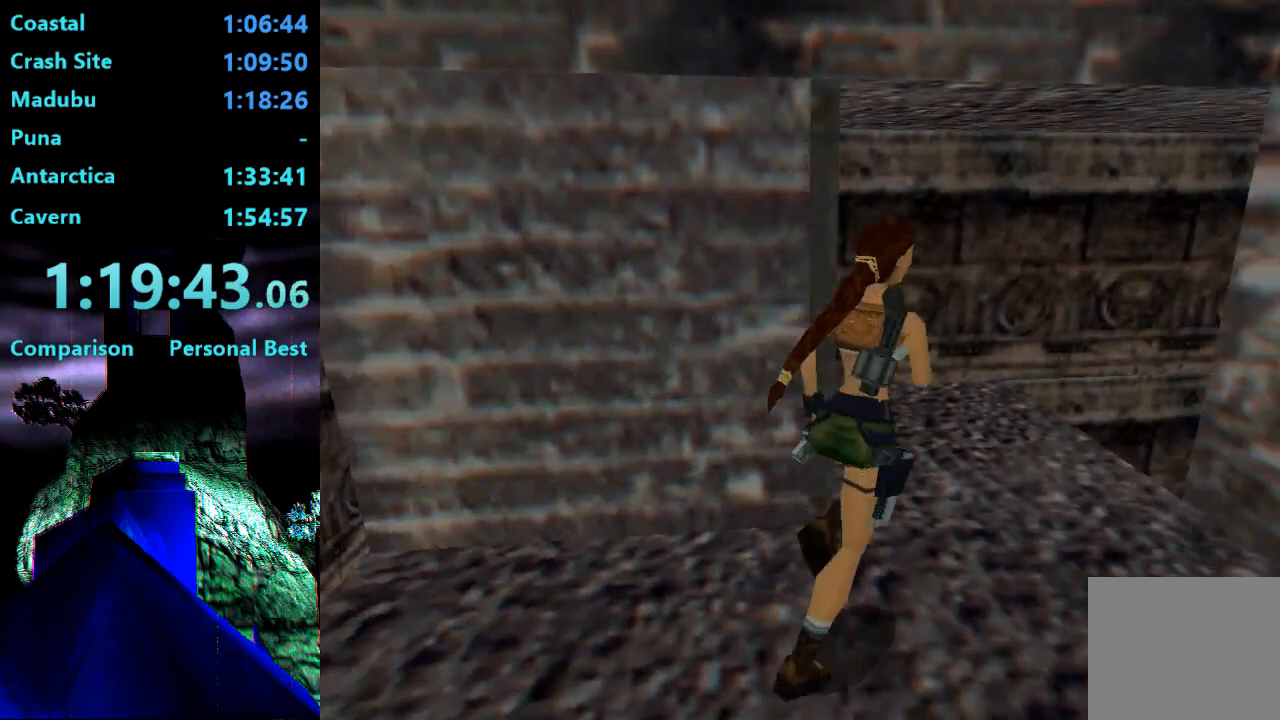
{"buttons": ["DPAD_UP", "DPAD_RIGHT"], "right_stick": "center", "events": [[17, "DPAD_RIGHT", "down"], [350, "DPAD_RIGHT", "up"], [483, "DPAD_RIGHT", "down"]]}
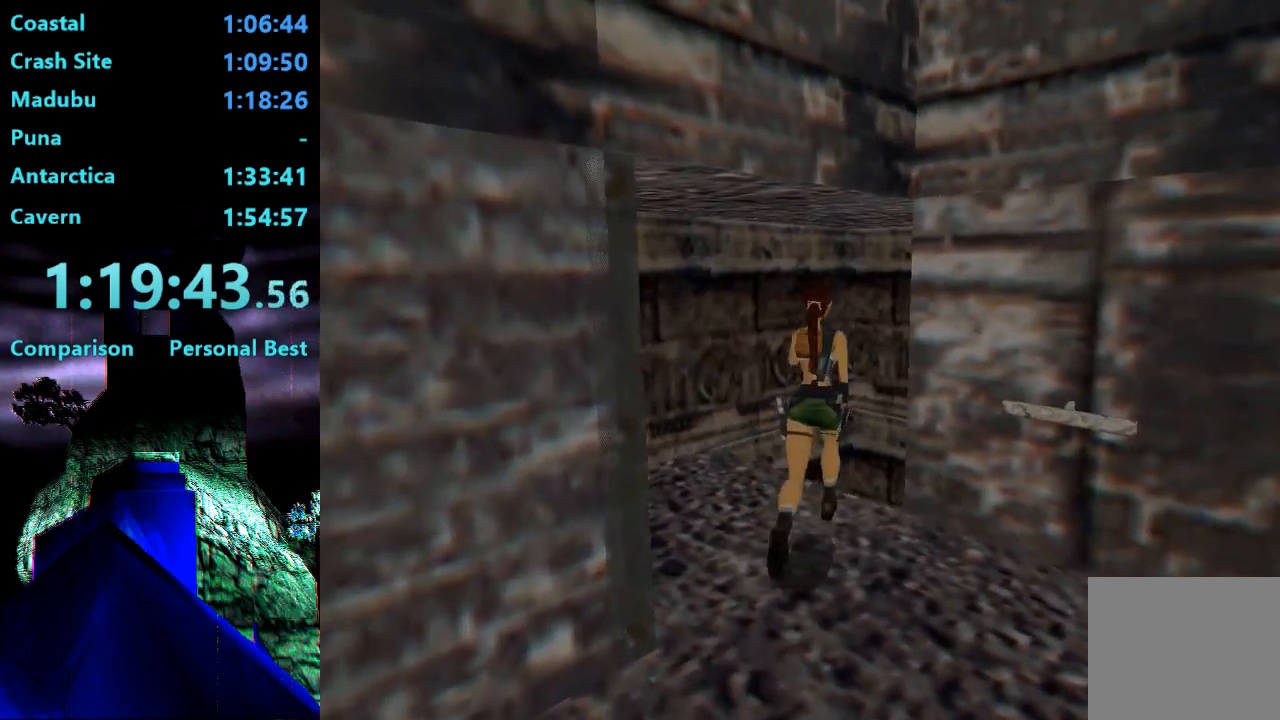
{"buttons": [], "right_stick": "center", "events": [[50, "CIRCLE", "down"], [117, "DPAD_RIGHT", "up"], [117, "DPAD_UP", "up"], [183, "CIRCLE", "up"]]}
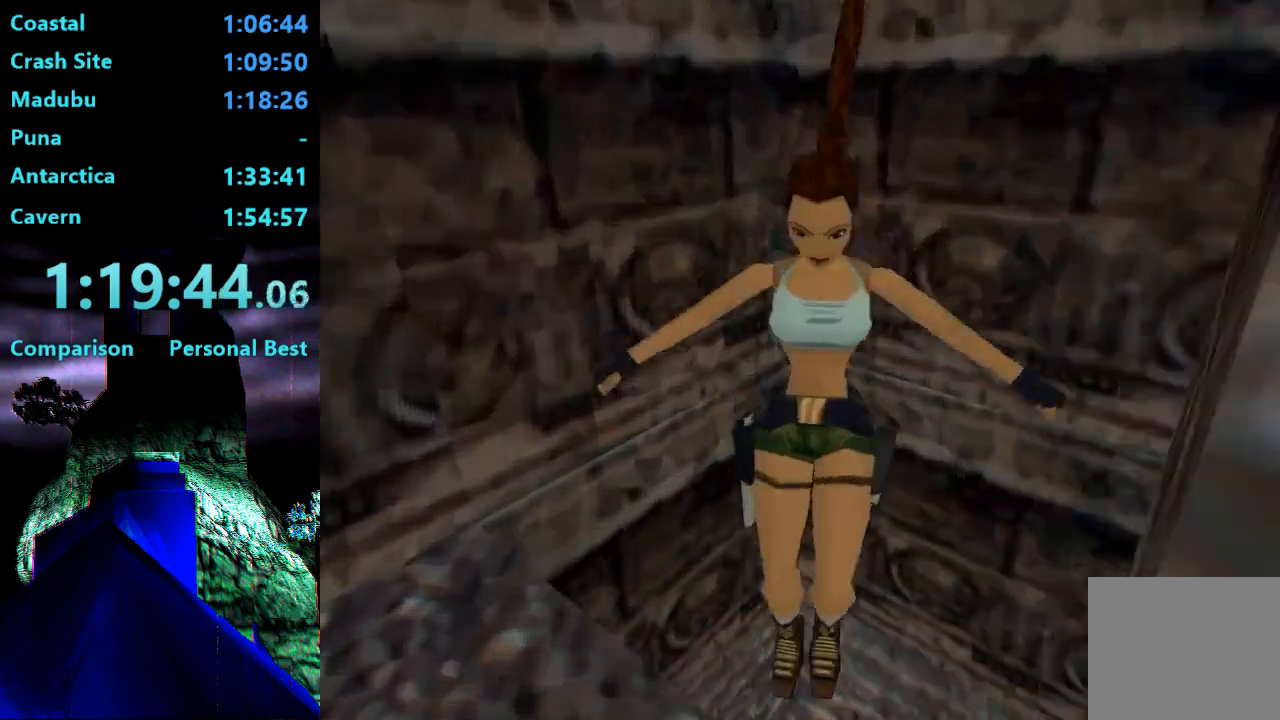
{"buttons": ["CIRCLE", "DPAD_UP"], "right_stick": "center", "events": [[17, "CROSS", "down"], [17, "DPAD_UP", "down"], [150, "CROSS", "up"], [250, "CIRCLE", "down"]]}
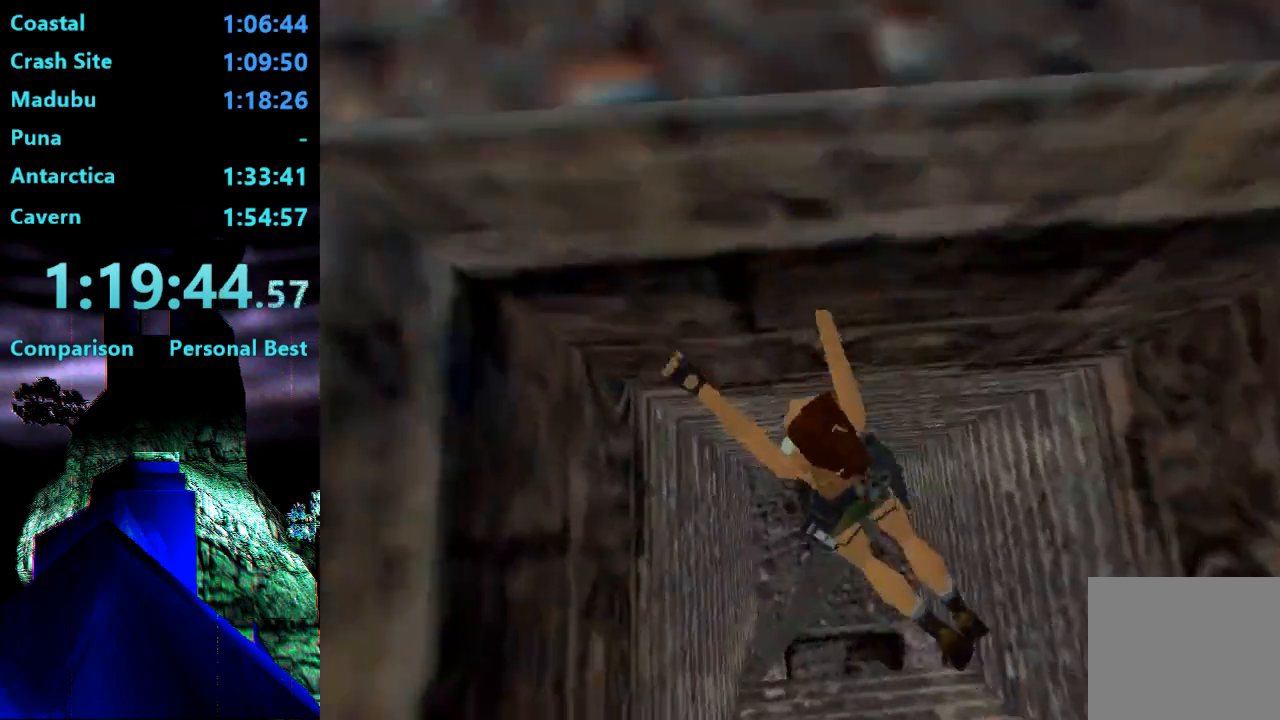
{"buttons": ["CIRCLE", "DPAD_UP"], "right_stick": "center"}
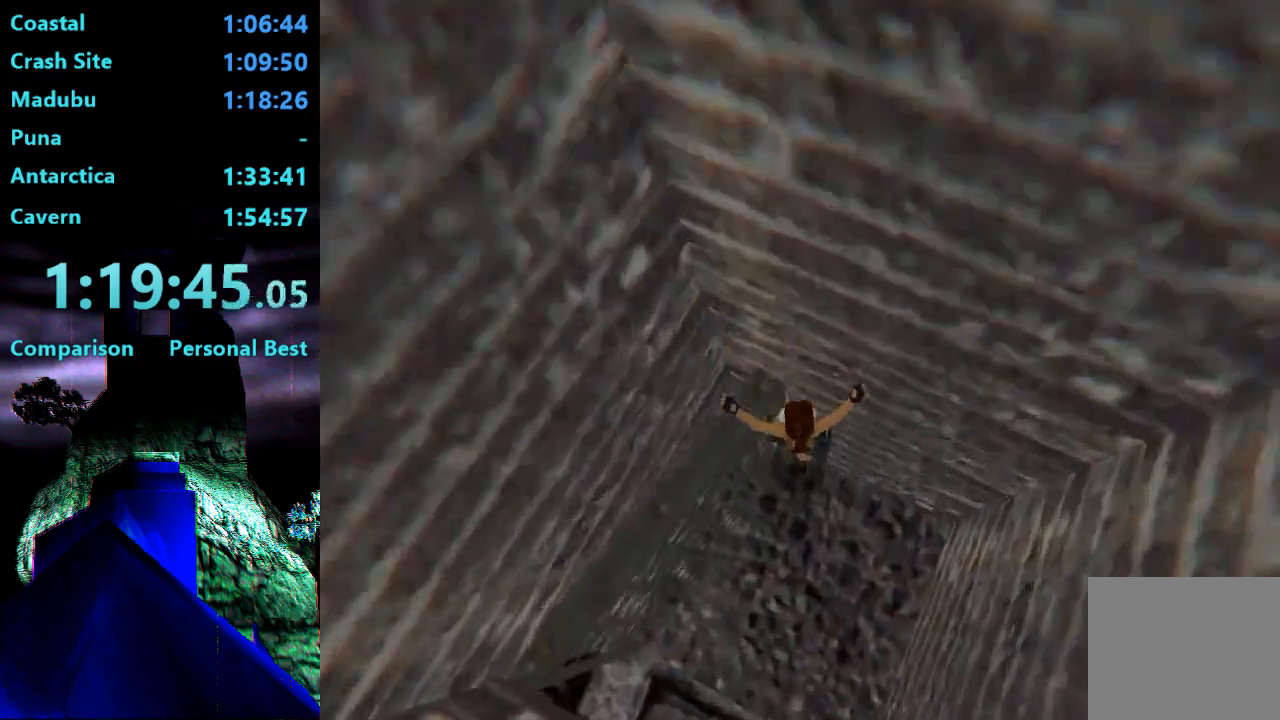
{"buttons": ["DPAD_UP"], "right_stick": "center", "events": [[350, "CIRCLE", "up"]]}
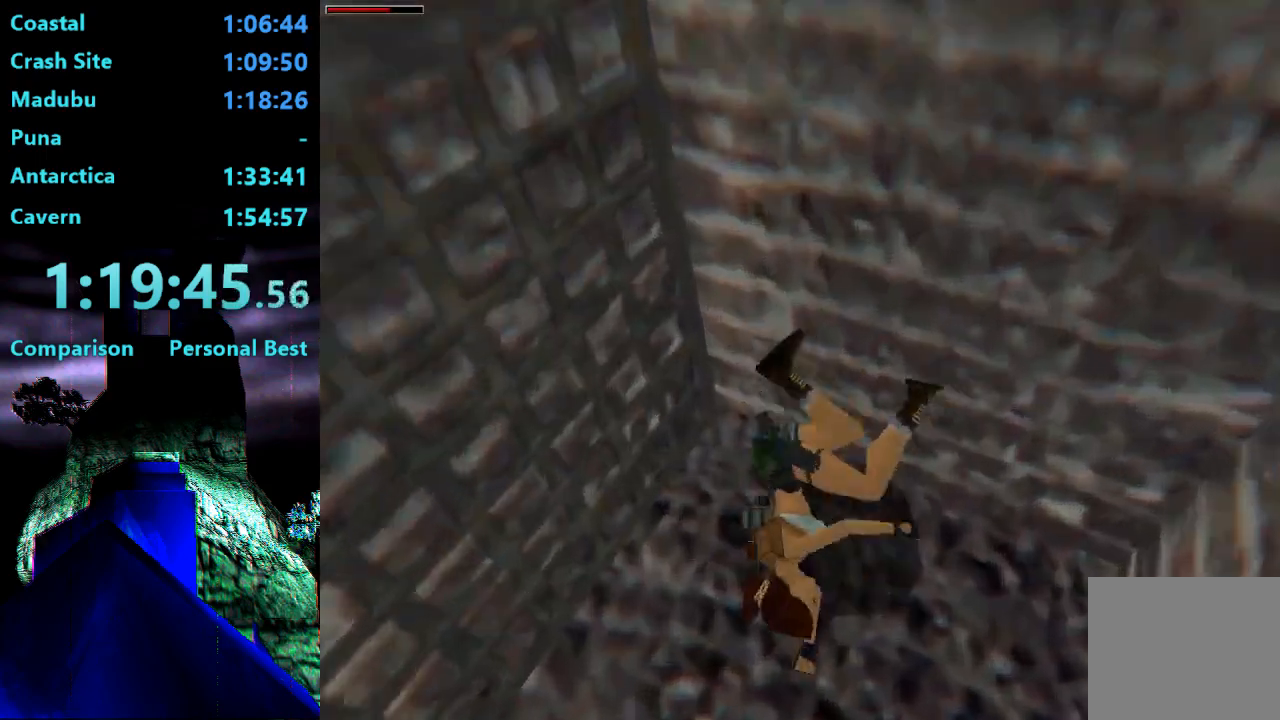
{"buttons": ["DPAD_UP", "DPAD_RIGHT"], "right_stick": "center", "events": [[483, "DPAD_RIGHT", "down"]]}
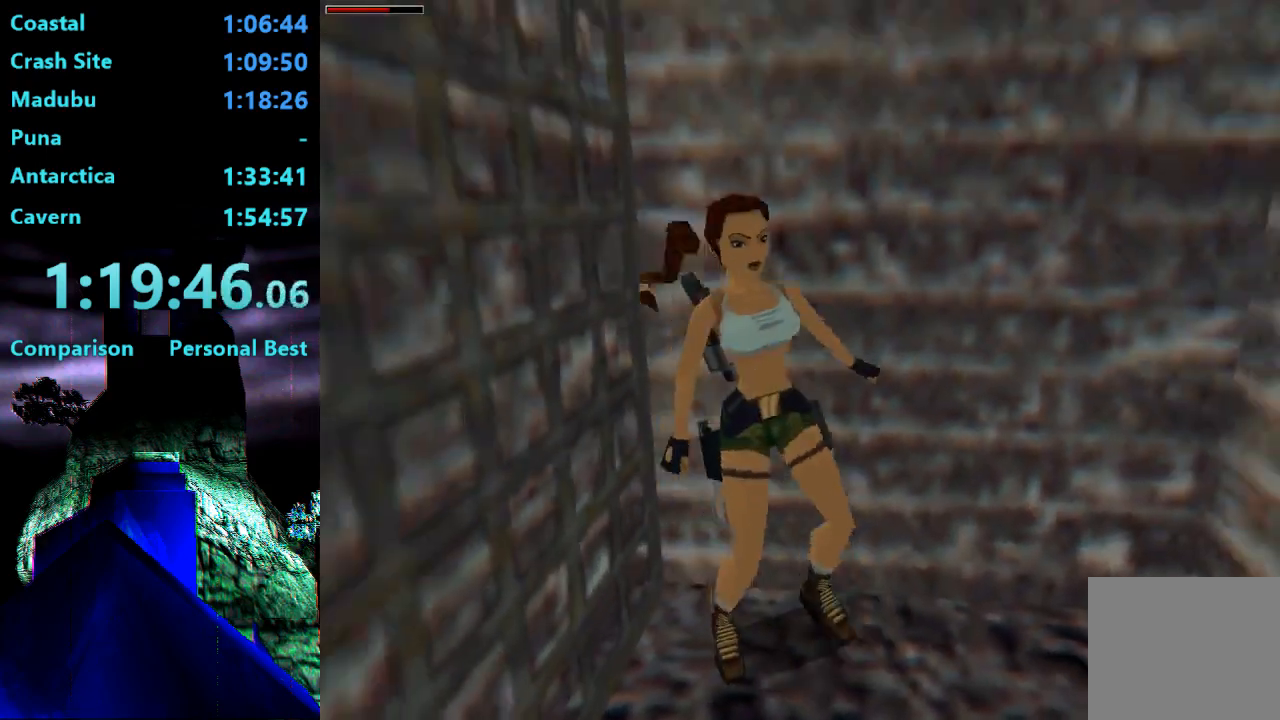
{"buttons": ["SQUARE", "DPAD_UP"], "right_stick": "center", "events": [[250, "DPAD_RIGHT", "up"], [417, "SQUARE", "down"]]}
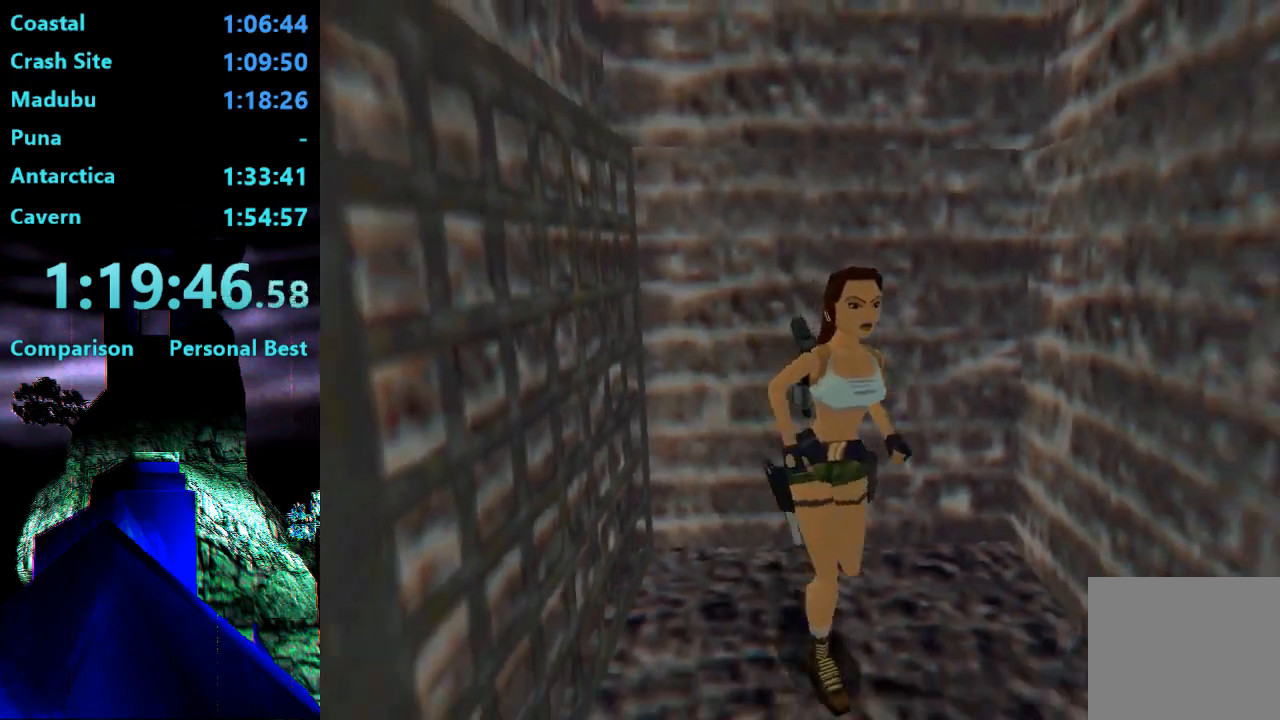
{"buttons": ["SQUARE", "DPAD_UP", "DPAD_LEFT"], "right_stick": "center", "events": [[117, "DPAD_LEFT", "down"]]}
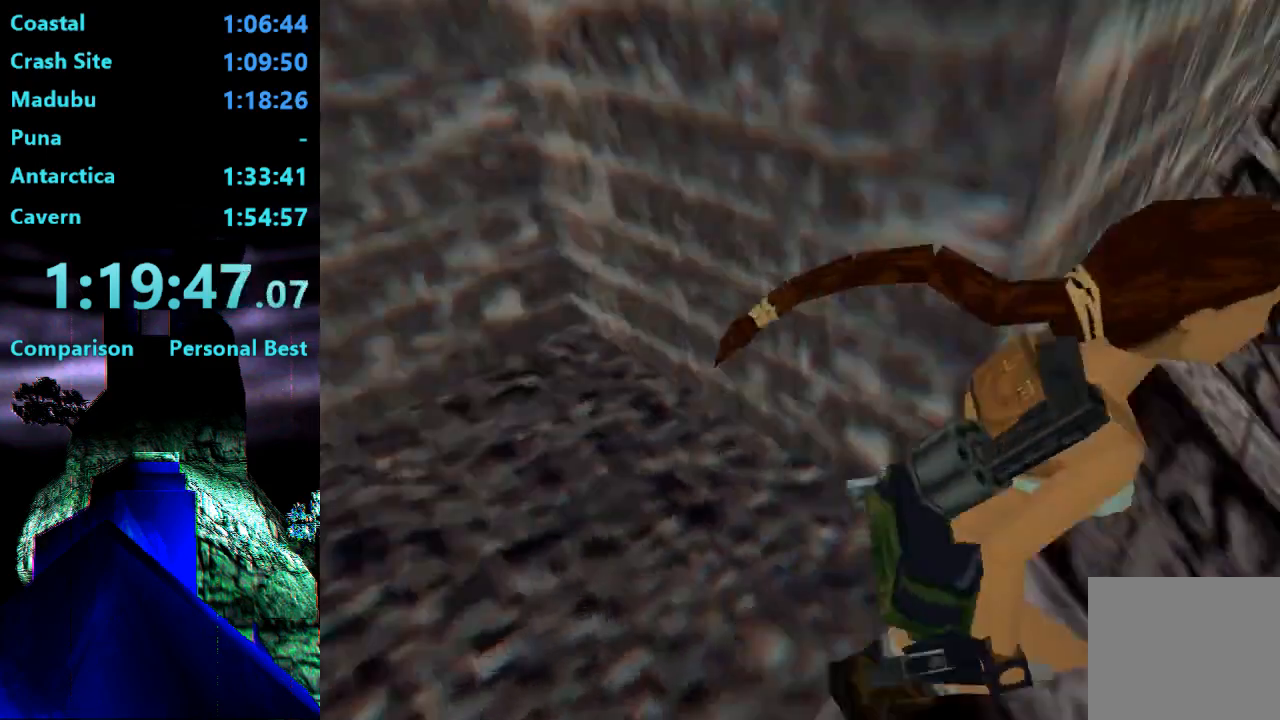
{"buttons": ["DPAD_UP", "DPAD_LEFT"], "right_stick": "center", "events": [[17, "SQUARE", "up"]]}
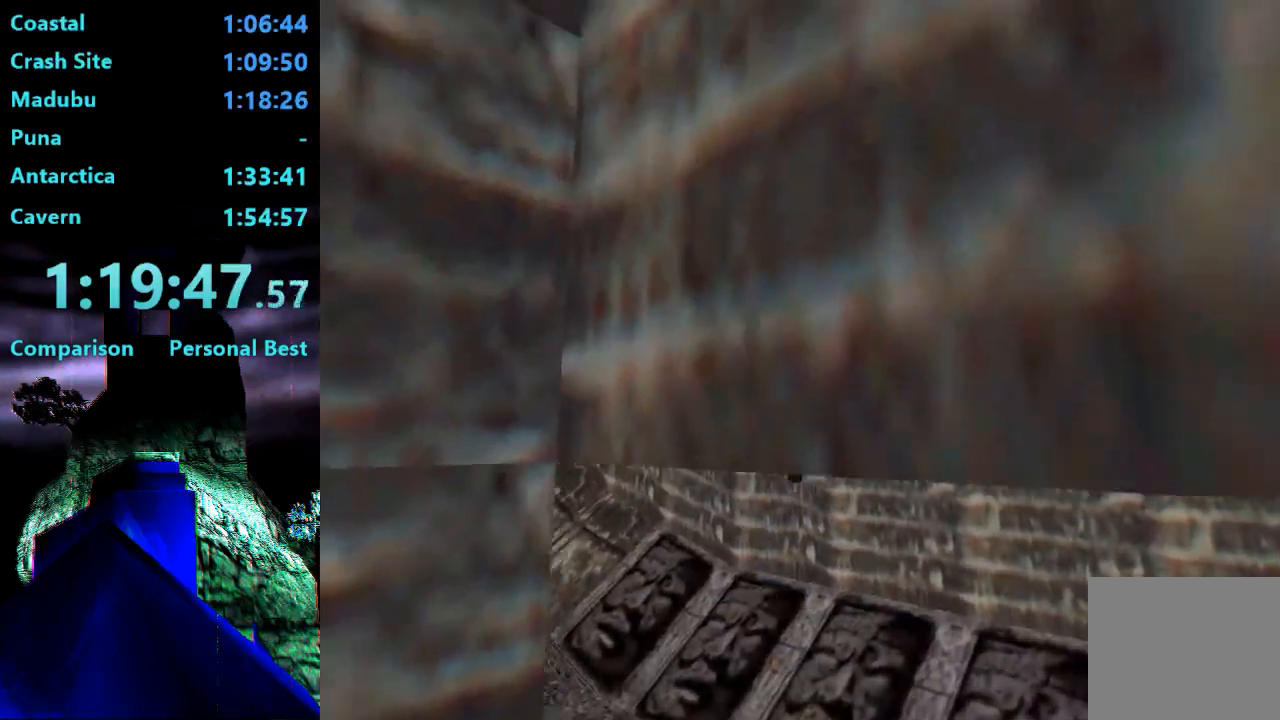
{"buttons": ["DPAD_UP", "DPAD_LEFT"], "right_stick": "center", "events": []}
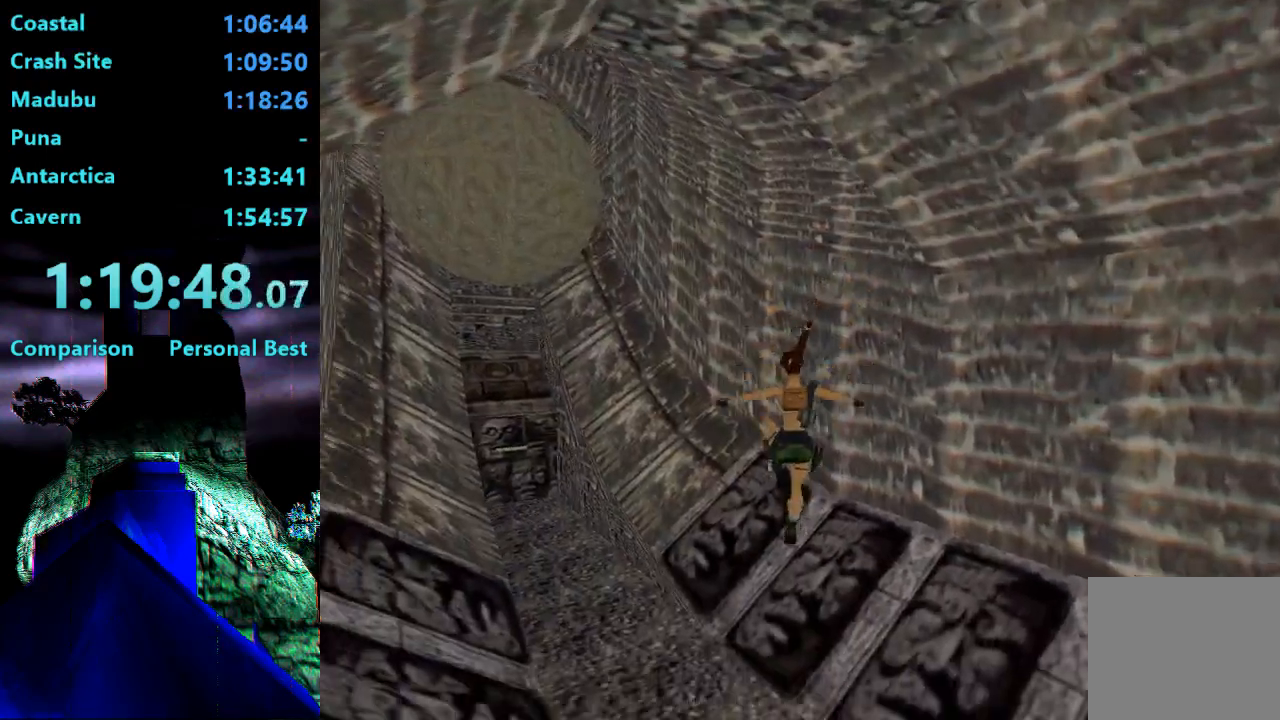
{"buttons": ["DPAD_UP", "DPAD_LEFT"], "right_stick": "center", "events": []}
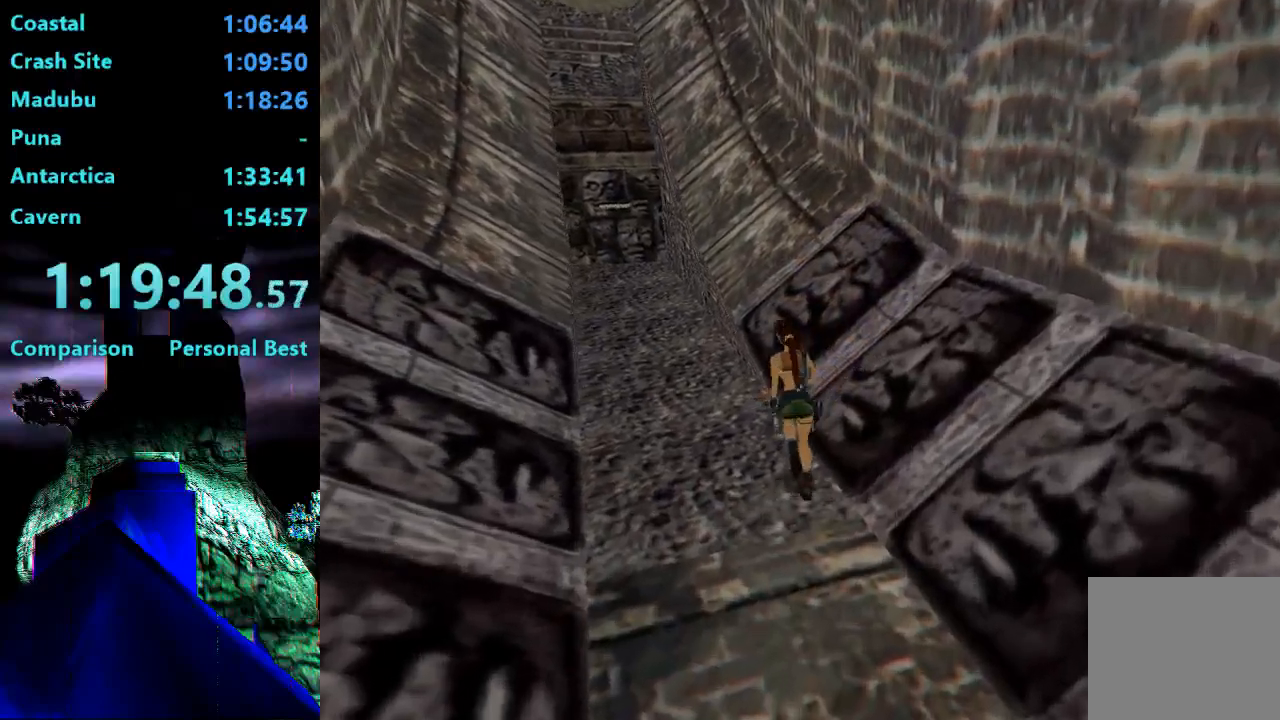
{"buttons": ["R2", "DPAD_UP"], "right_stick": "center", "events": [[150, "DPAD_LEFT", "up"], [217, "R2", "down"]]}
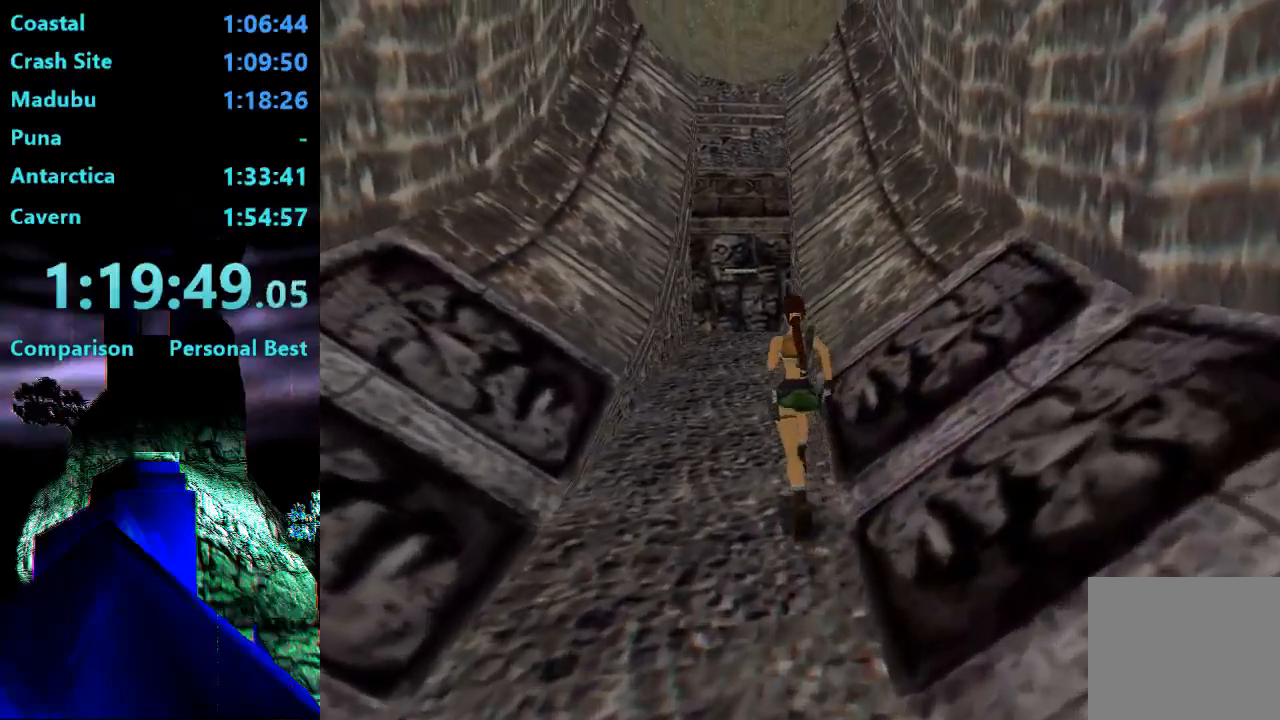
{"buttons": ["DPAD_UP"], "right_stick": "center", "events": [[217, "R2", "up"]]}
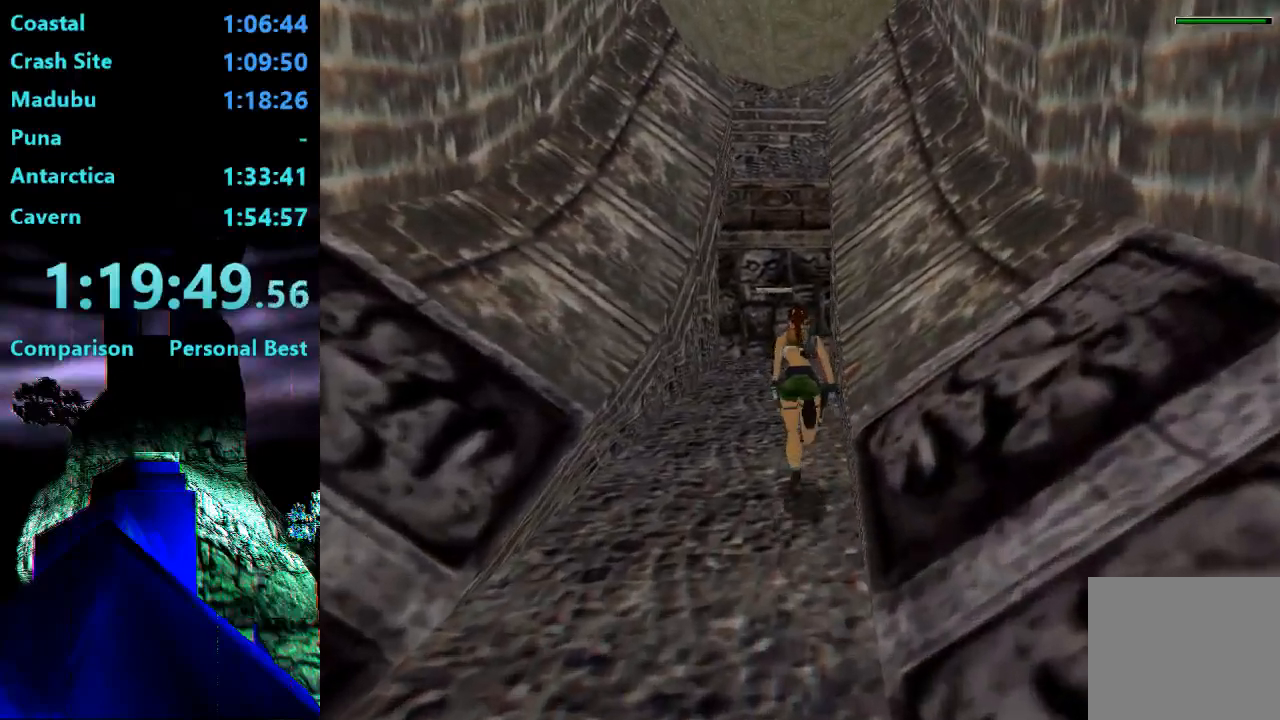
{"buttons": ["R2", "DPAD_UP"], "right_stick": "center", "events": [[183, "DPAD_LEFT", "down"], [183, "R2", "down"], [383, "DPAD_LEFT", "up"]]}
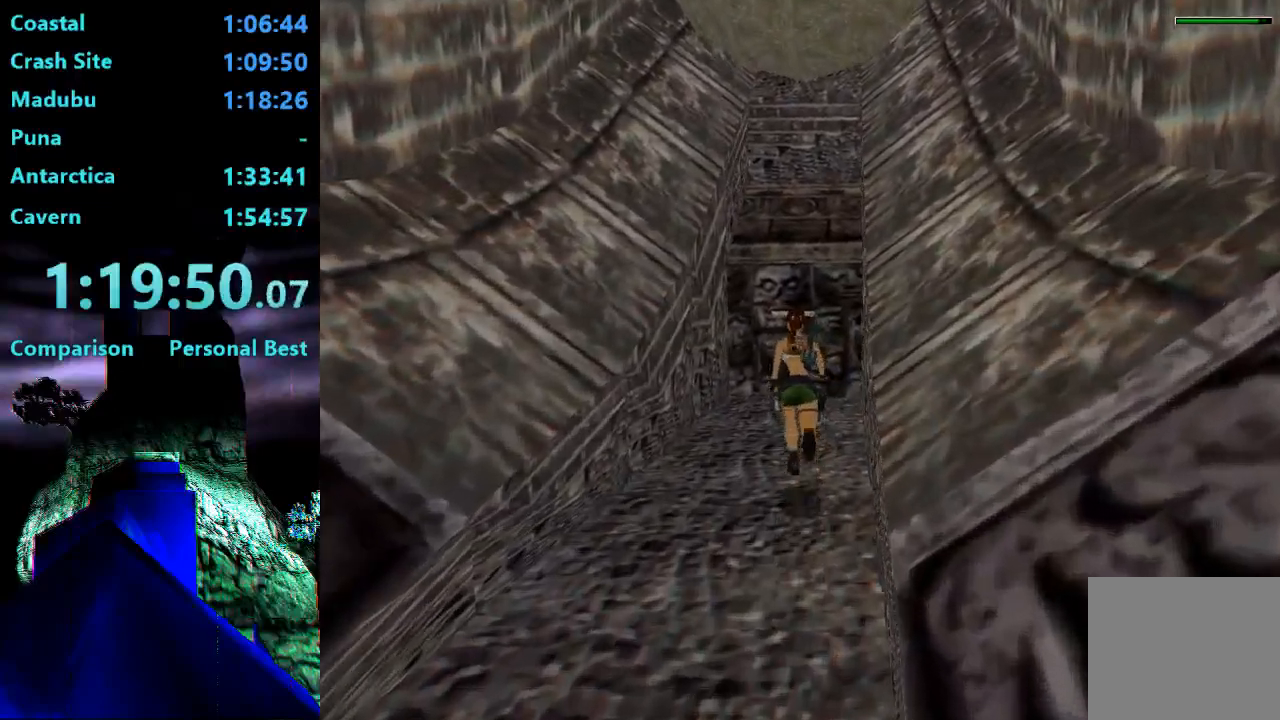
{"buttons": [], "right_stick": "center", "events": [[217, "DPAD_RIGHT", "down"], [450, "DPAD_RIGHT", "up"], [450, "R2", "up"], [483, "DPAD_UP", "up"]]}
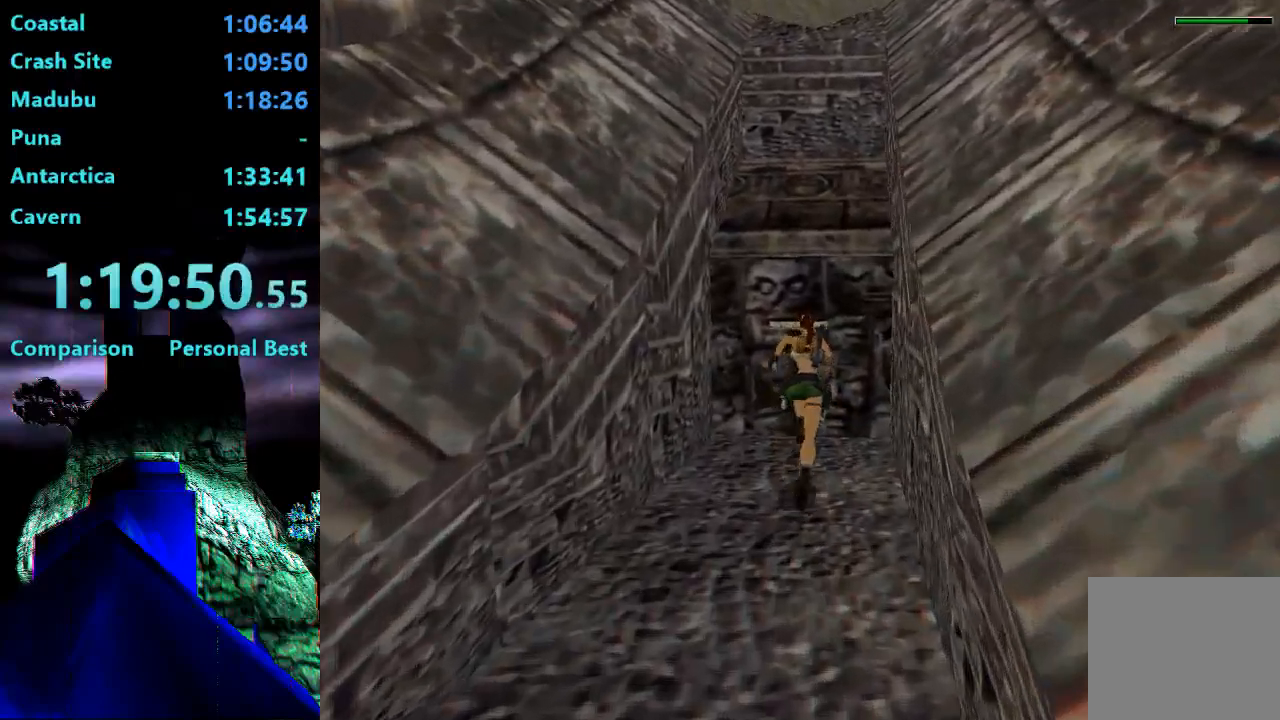
{"buttons": [], "right_stick": "center", "events": []}
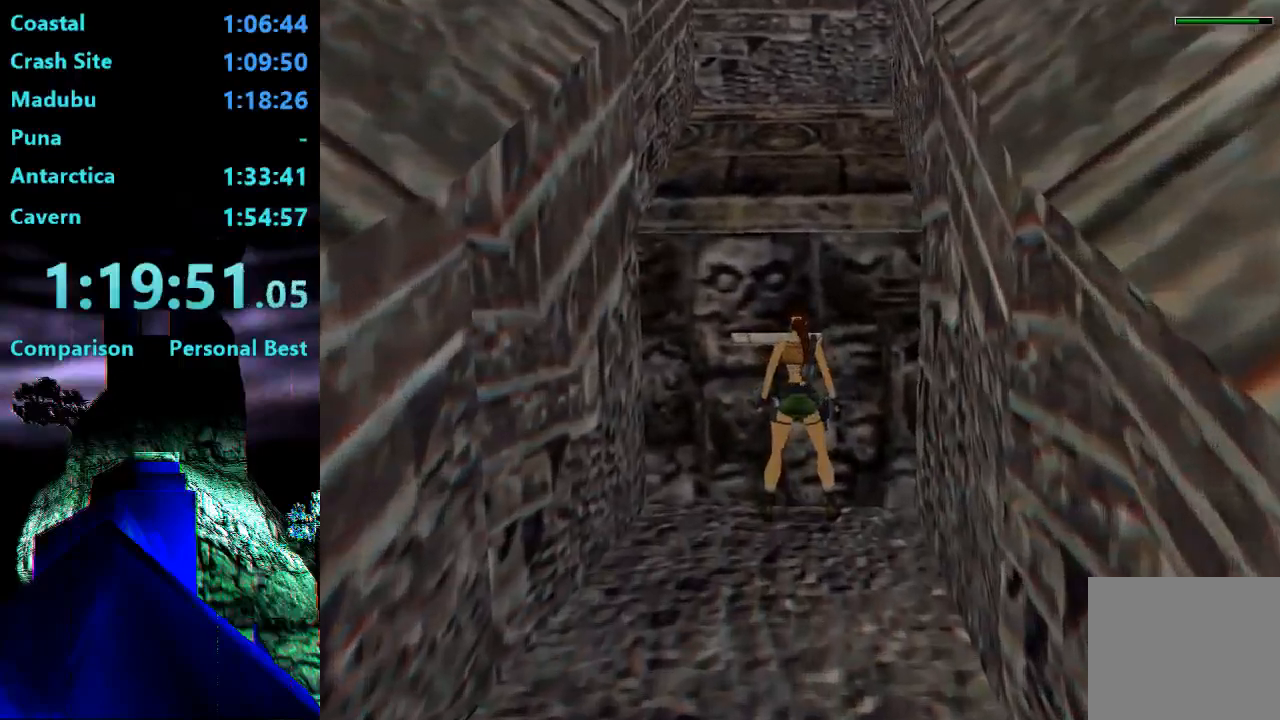
{"buttons": [], "right_stick": "center", "events": [[17, "CROSS", "down"], [317, "CROSS", "up"]]}
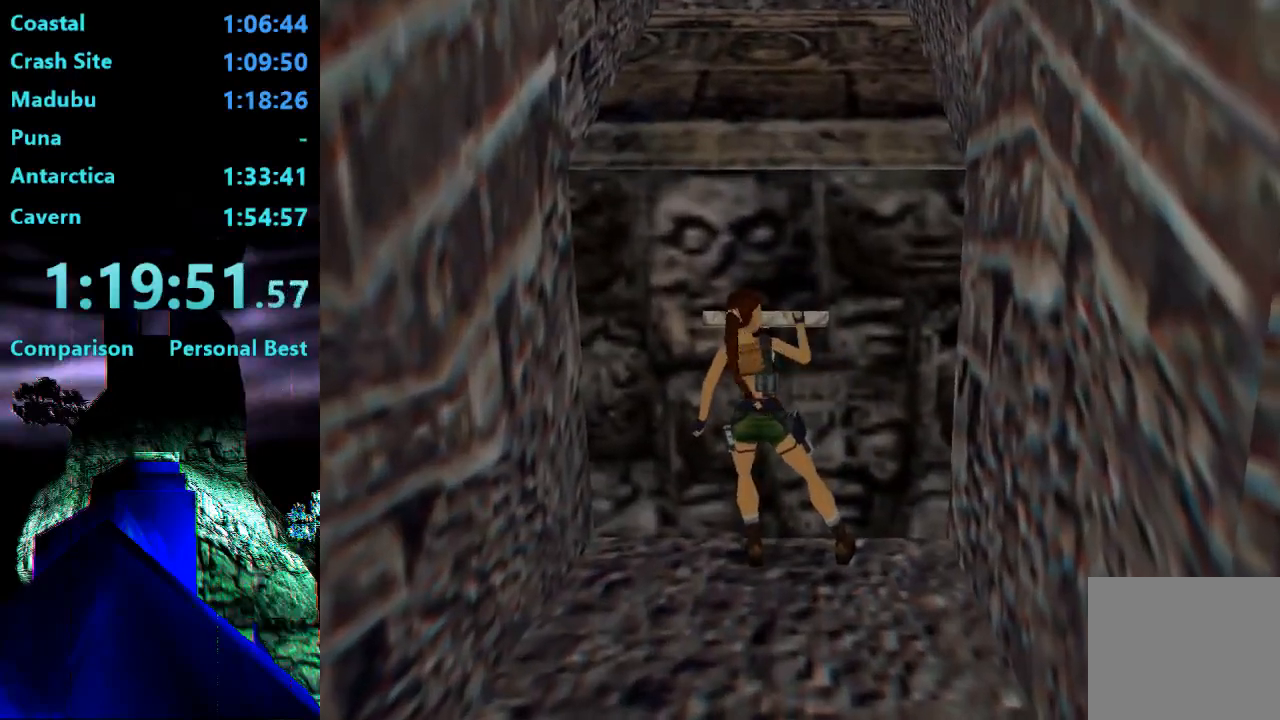
{"buttons": ["SQUARE", "DPAD_DOWN"], "right_stick": "center", "events": [[50, "SQUARE", "down"], [83, "DPAD_DOWN", "down"]]}
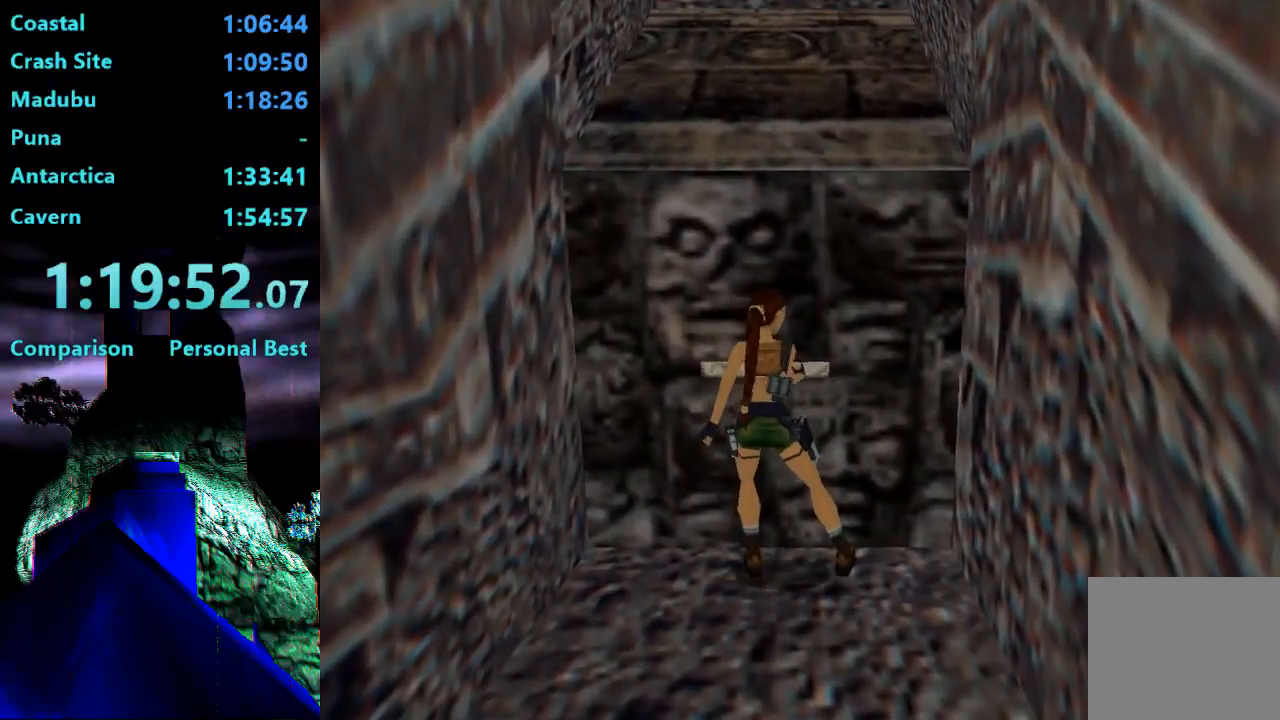
{"buttons": ["SQUARE", "DPAD_DOWN"], "right_stick": "center", "events": []}
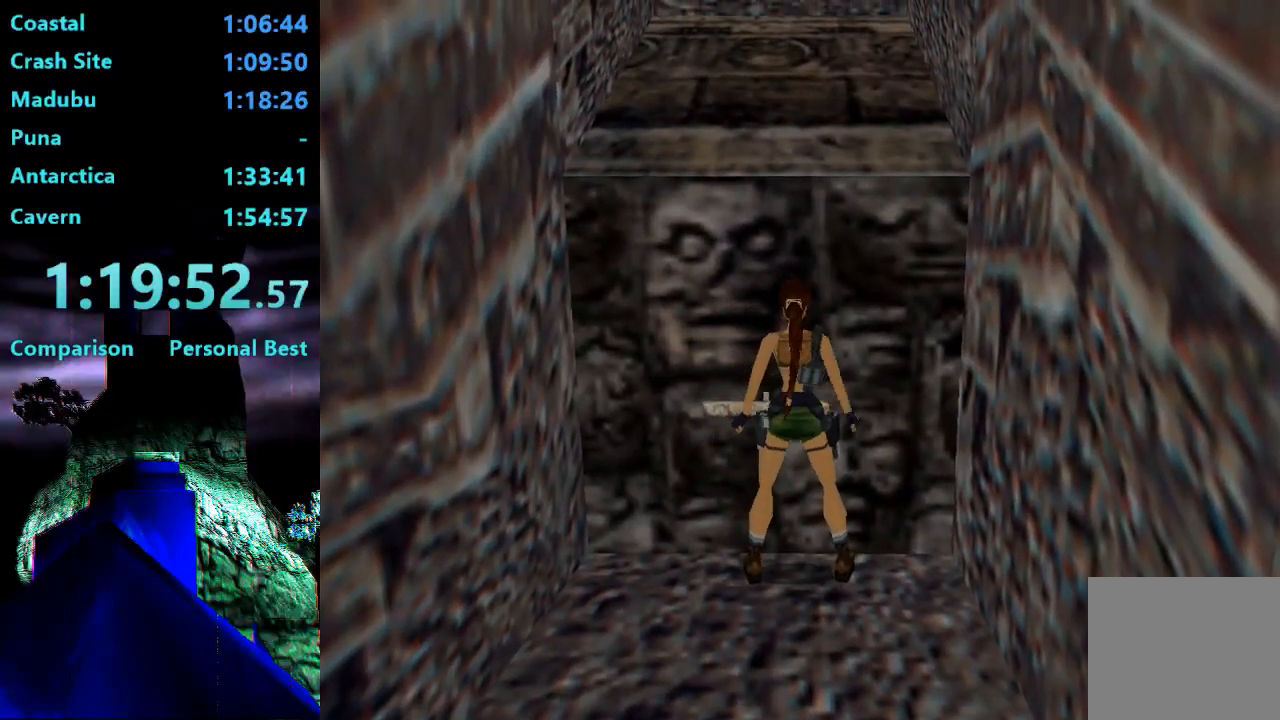
{"buttons": ["CIRCLE"], "right_stick": "center", "events": [[317, "SQUARE", "up"], [350, "DPAD_DOWN", "up"], [383, "CIRCLE", "down"]]}
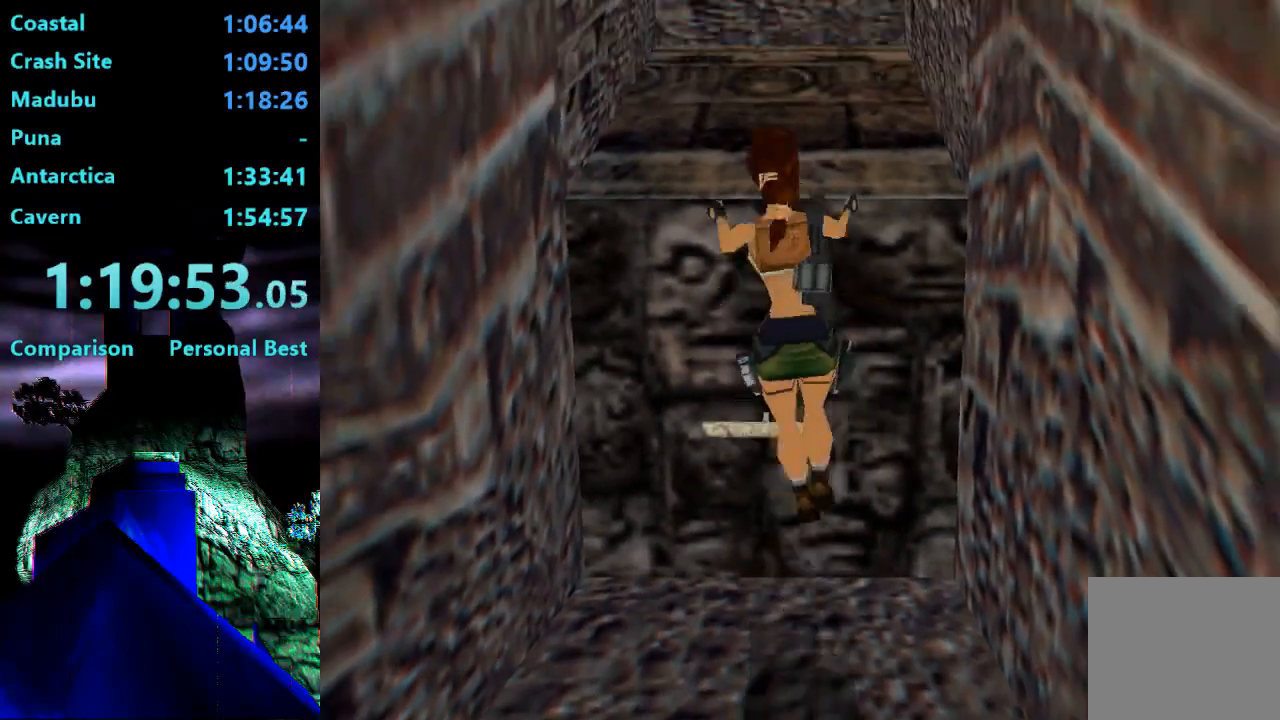
{"buttons": ["DPAD_UP"], "right_stick": "center", "events": [[17, "DPAD_UP", "down"], [50, "CIRCLE", "up"]]}
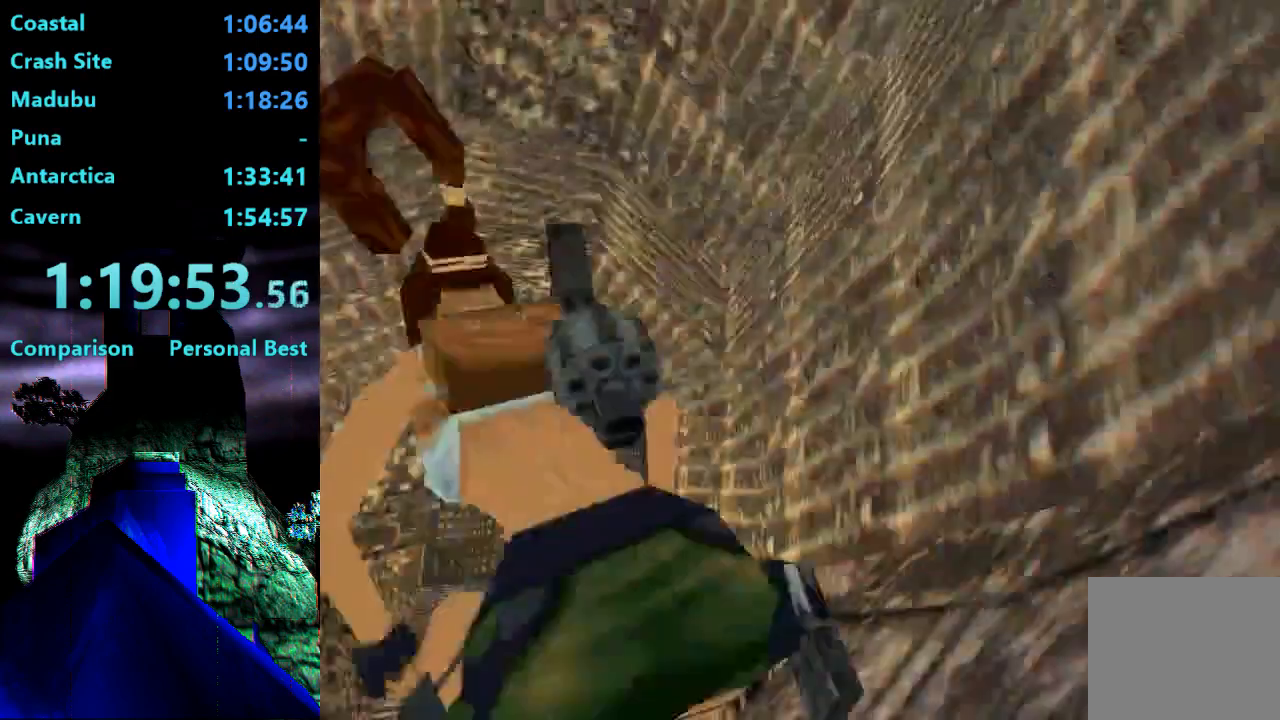
{"buttons": ["DPAD_UP"], "right_stick": "center", "events": []}
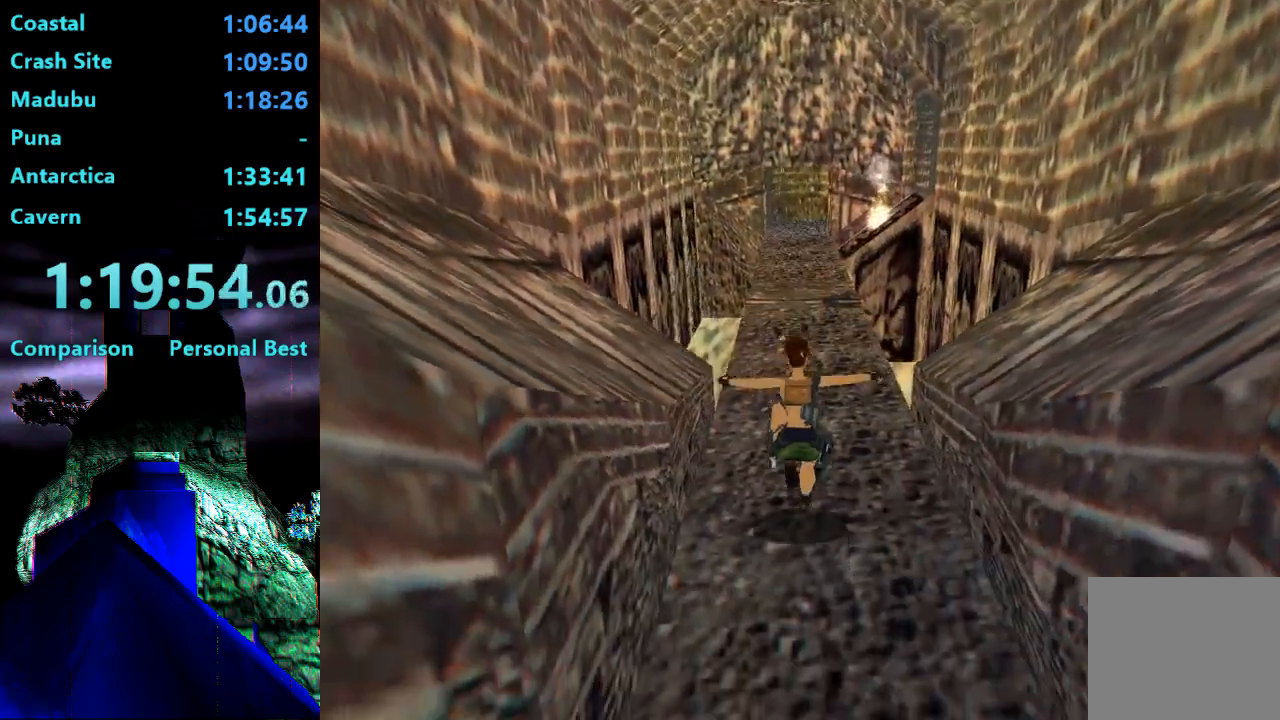
{"buttons": ["R2", "DPAD_UP"], "right_stick": "center", "events": [[150, "R2", "down"]]}